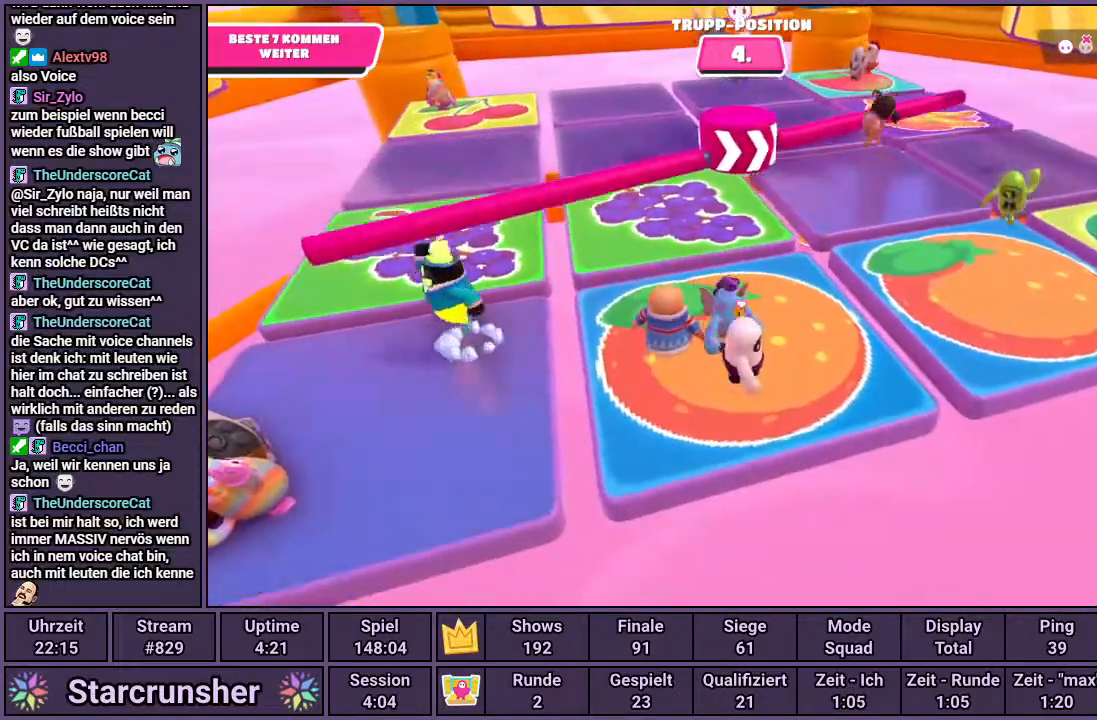
Gameplay with a controller (PlayStation layout); each line is a JSON object with the inputs held at the frame after it (dt_ms = milliseconds from this image to that frame). "events" lists button and stick changes between this image and that frame as [ms after this image, input, new state], when the widget could be followed in between.
{"dt_ms": 1000, "buttons": [], "left_stick": "right", "right_stick": "center"}
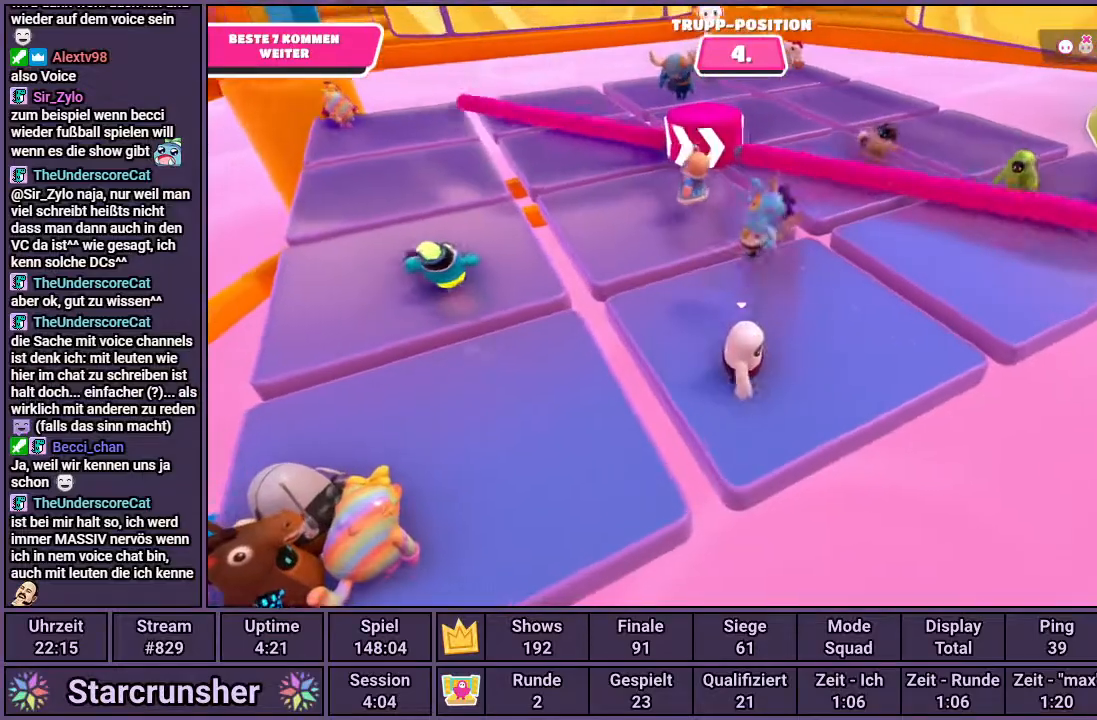
{"dt_ms": 500, "buttons": [], "left_stick": "center", "right_stick": "center", "events": [[50, "left_stick", "center"]]}
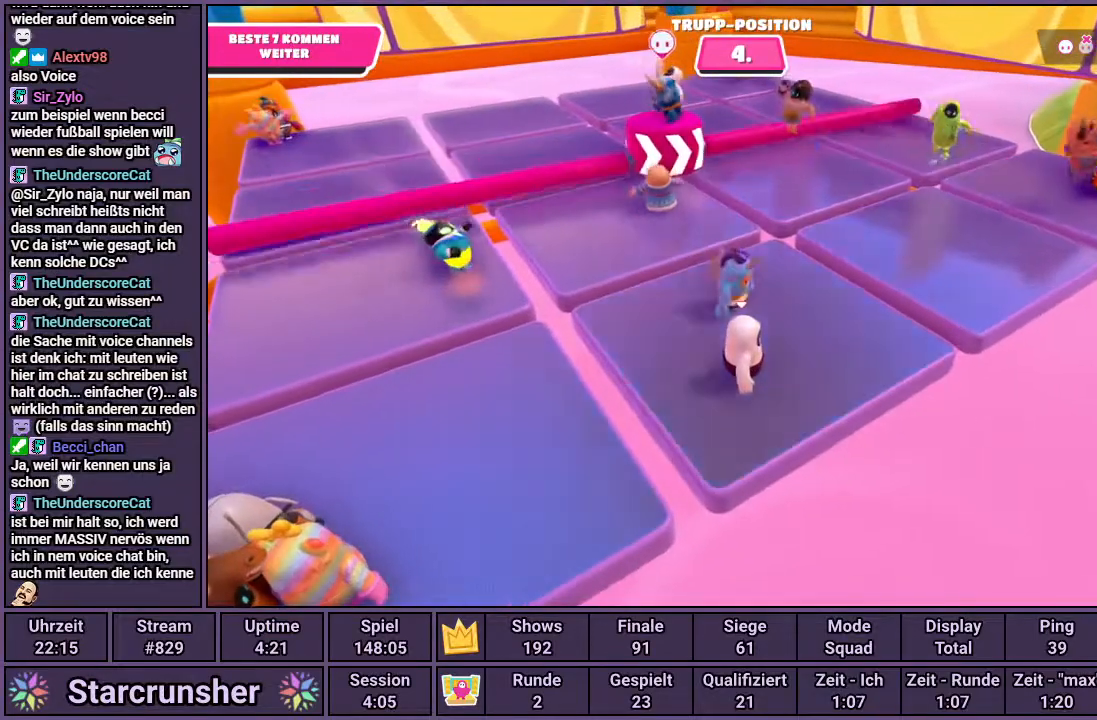
{"dt_ms": 500, "buttons": [], "left_stick": "left", "right_stick": "center", "events": [[333, "CROSS", "down"], [450, "left_stick", "left"], [467, "CROSS", "up"]]}
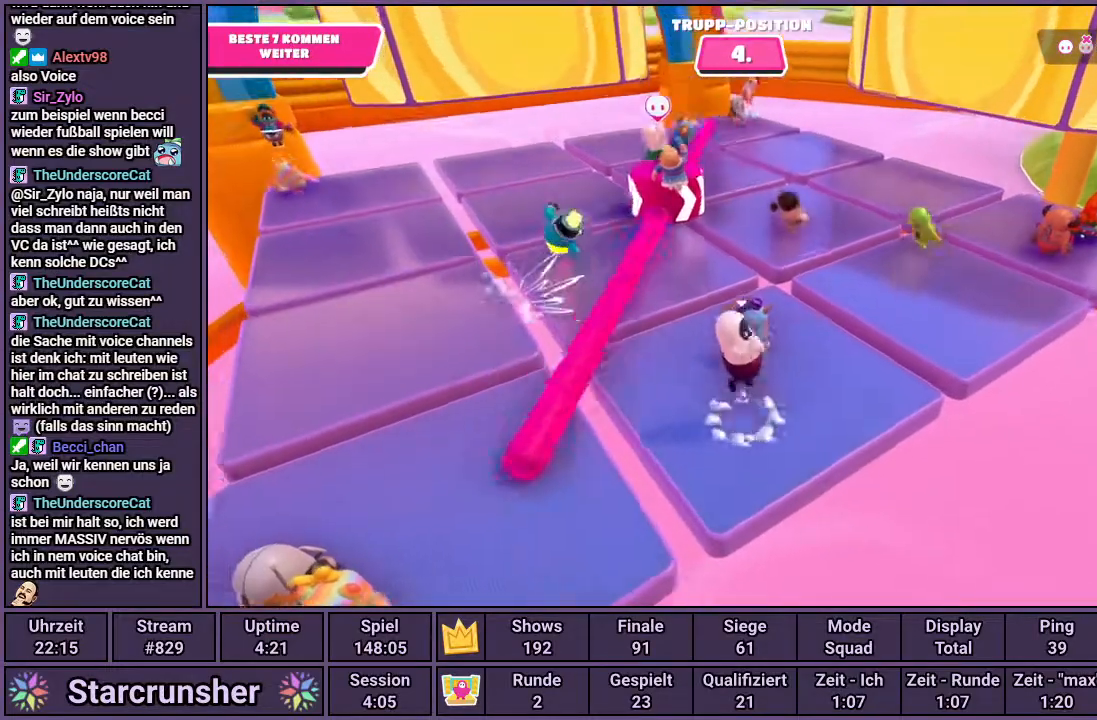
{"dt_ms": 500, "buttons": [], "left_stick": "center", "right_stick": "center", "events": [[133, "left_stick", "center"], [183, "left_stick", "right"], [500, "left_stick", "center"]]}
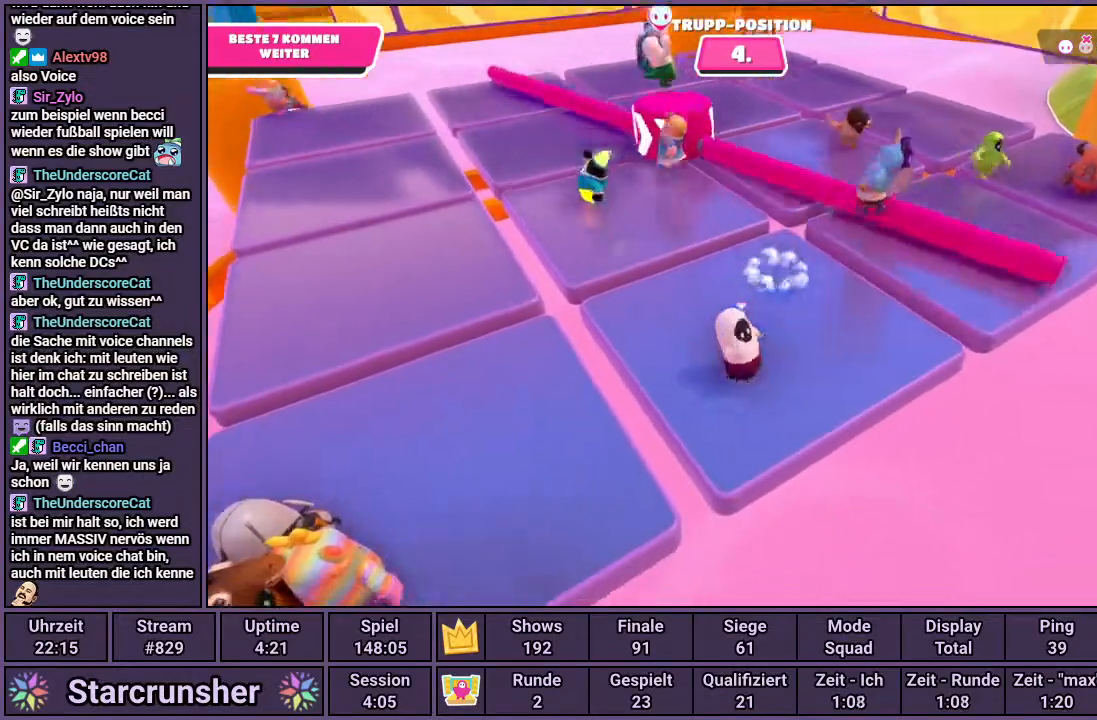
{"dt_ms": 500, "buttons": [], "left_stick": "center", "right_stick": "center", "events": [[83, "right_stick", "down-left"], [267, "right_stick", "center"]]}
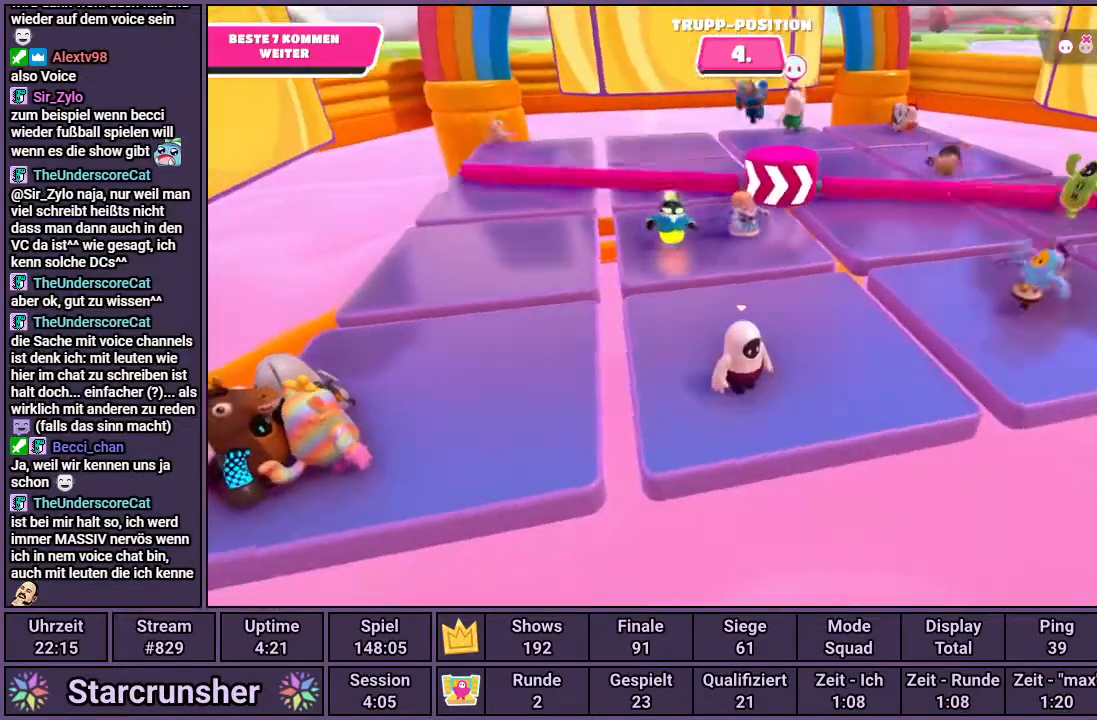
{"dt_ms": 500, "buttons": ["CROSS"], "left_stick": "up-left", "right_stick": "center", "events": [[500, "CROSS", "down"], [500, "left_stick", "up-left"]]}
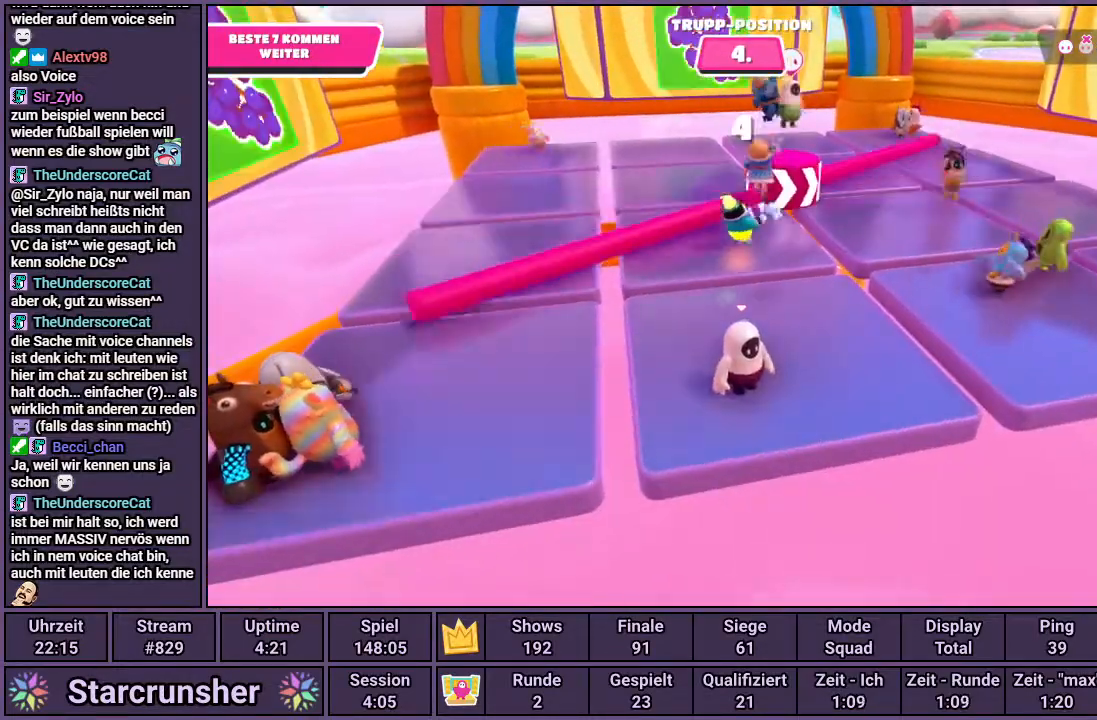
{"dt_ms": 500, "buttons": [], "left_stick": "center", "right_stick": "center", "events": [[100, "CROSS", "up"], [200, "left_stick", "center"]]}
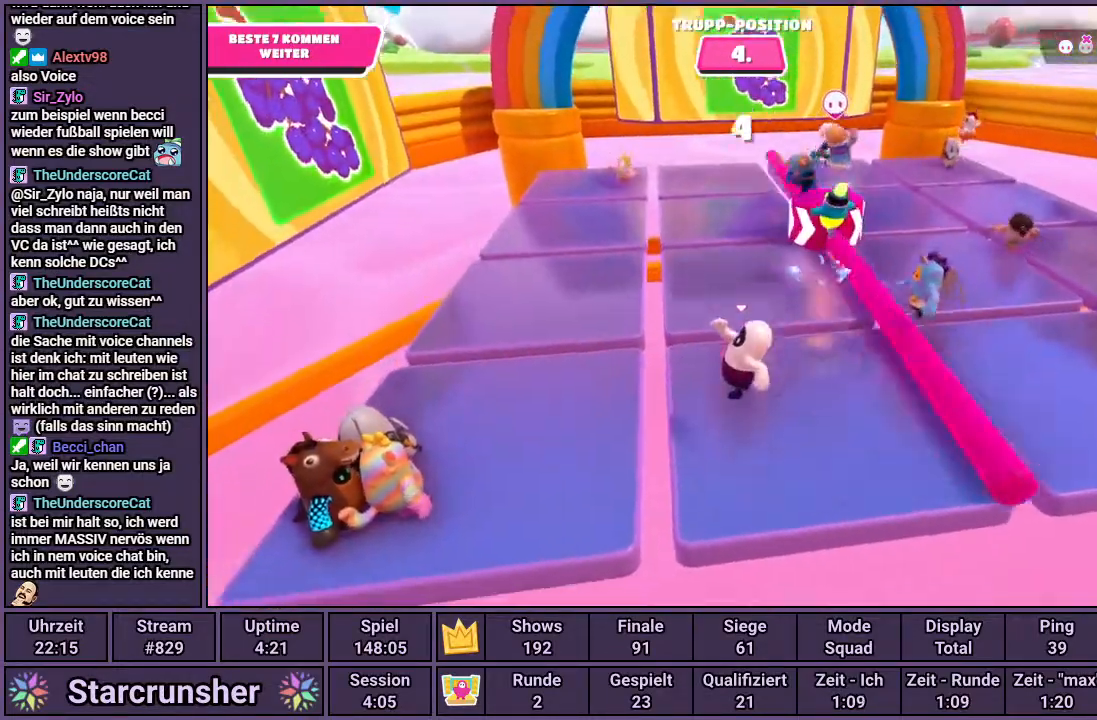
{"dt_ms": 500, "buttons": [], "left_stick": "up", "right_stick": "center", "events": [[200, "left_stick", "right"], [283, "right_stick", "left"], [433, "right_stick", "center"], [450, "left_stick", "up"]]}
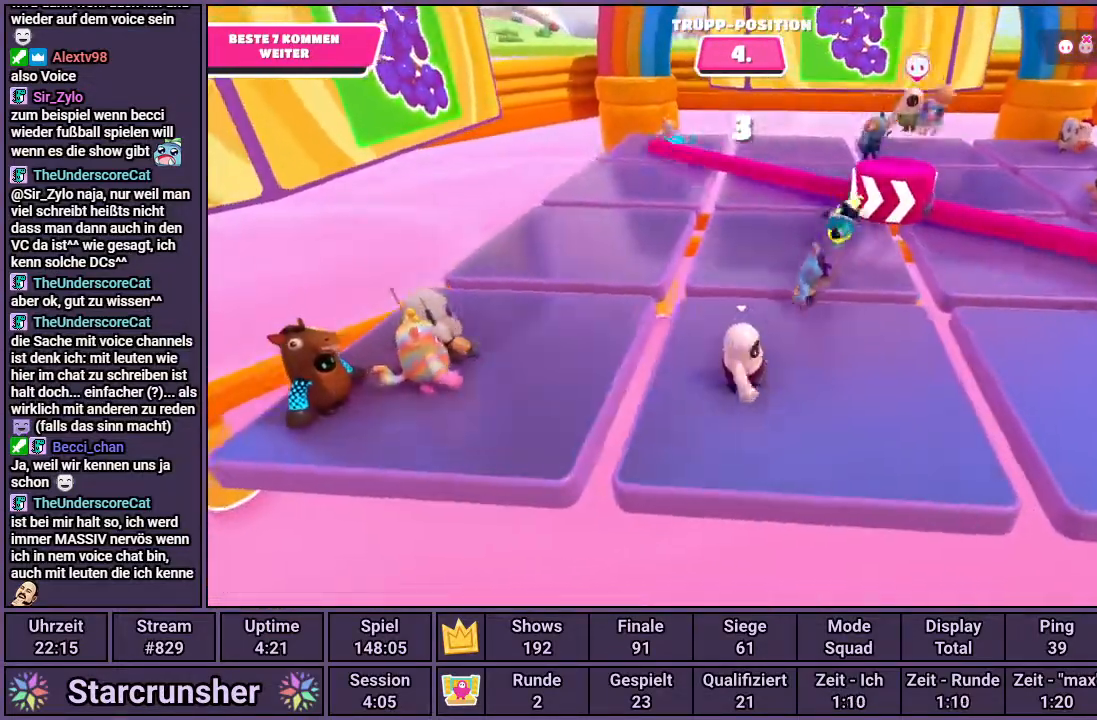
{"dt_ms": 500, "buttons": [], "left_stick": "up", "right_stick": "center", "events": []}
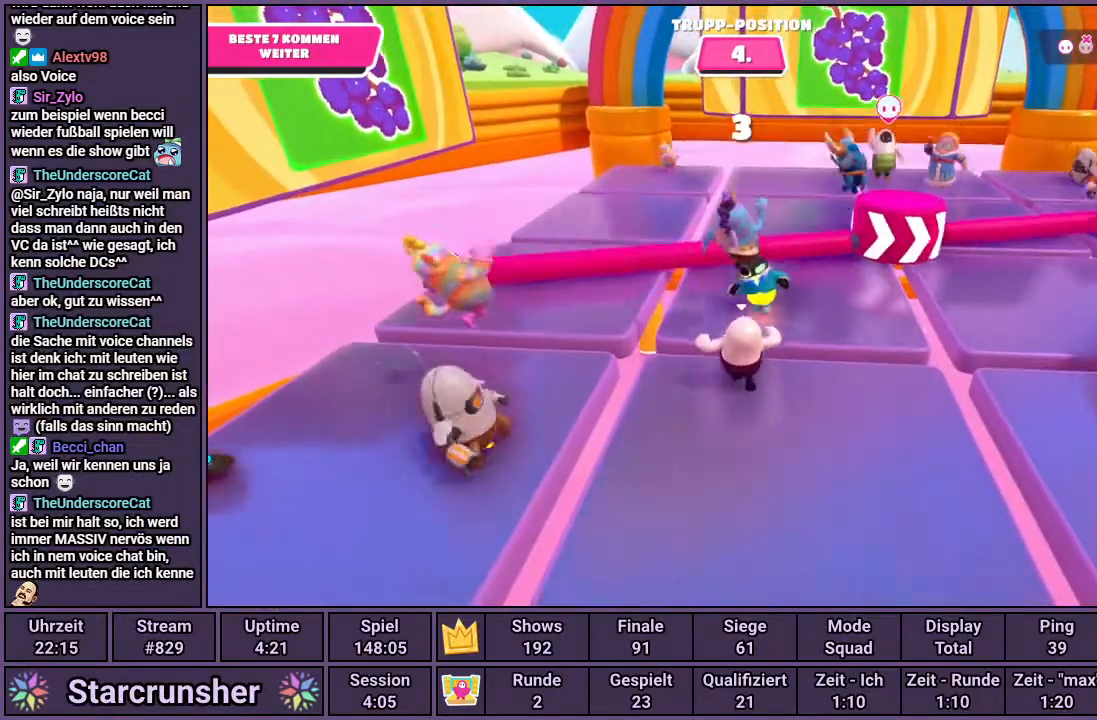
{"dt_ms": 500, "buttons": [], "left_stick": "down-left", "right_stick": "center", "events": [[50, "CROSS", "down"], [150, "CROSS", "up"], [250, "left_stick", "center"], [483, "left_stick", "down-left"]]}
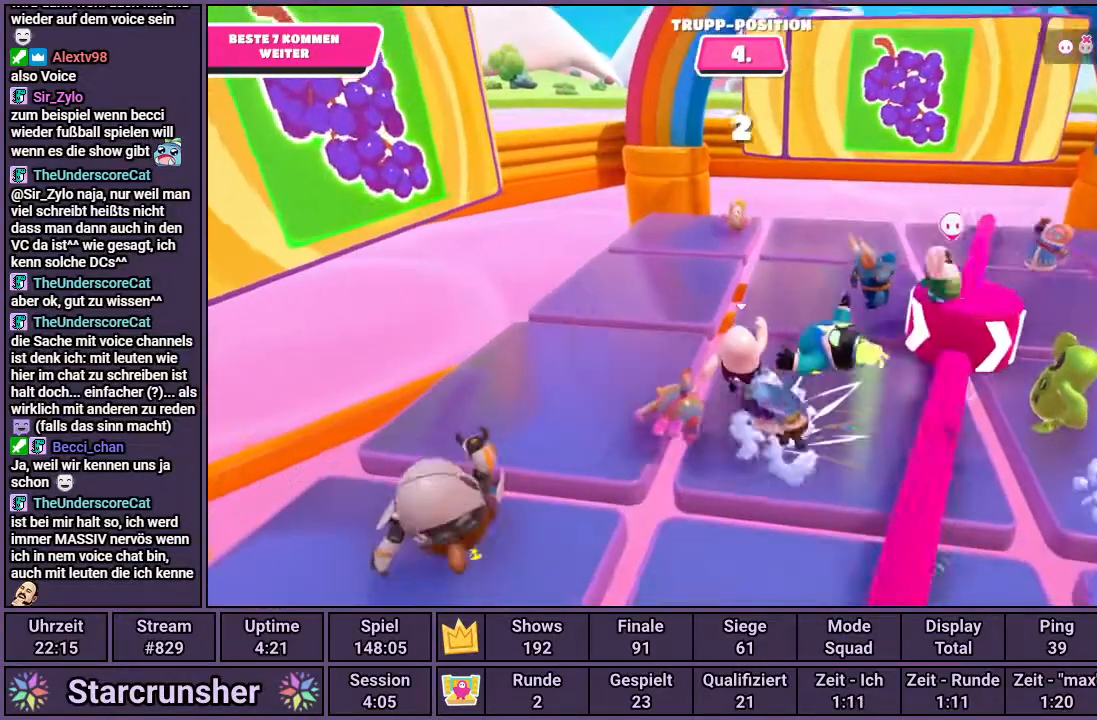
{"dt_ms": 500, "buttons": [], "left_stick": "left", "right_stick": "right", "events": [[100, "left_stick", "left"], [300, "right_stick", "right"]]}
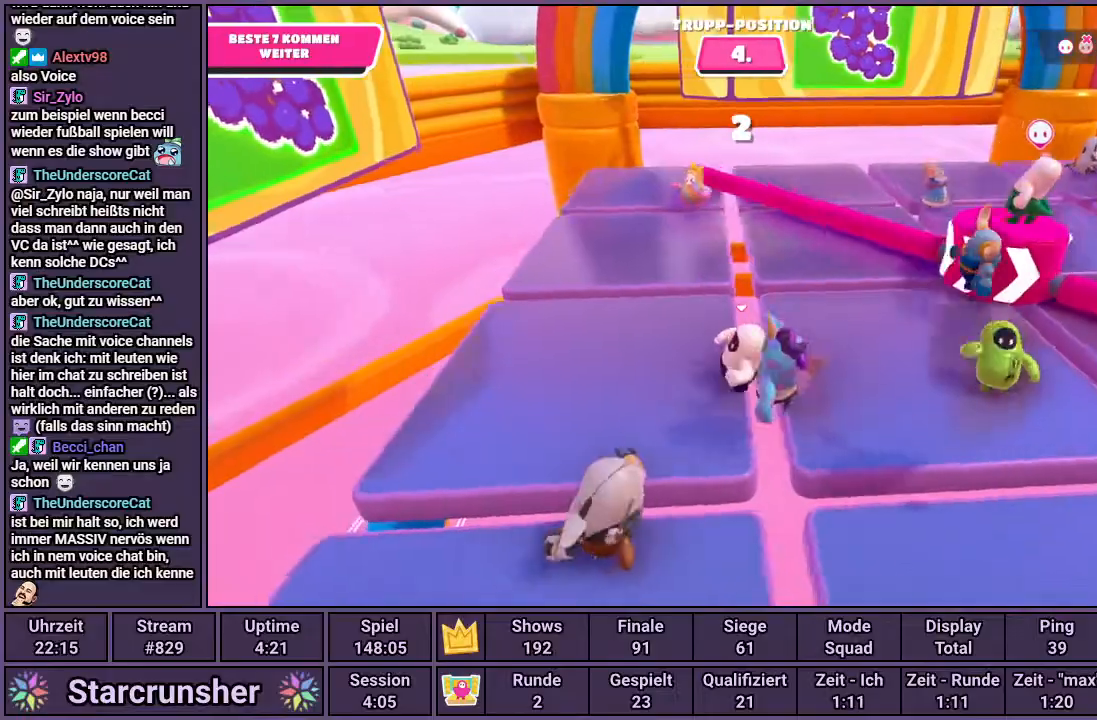
{"dt_ms": 500, "buttons": [], "left_stick": "center", "right_stick": "center", "events": [[33, "right_stick", "center"], [250, "left_stick", "up-right"], [350, "CROSS", "down"], [450, "left_stick", "center"], [467, "CROSS", "up"]]}
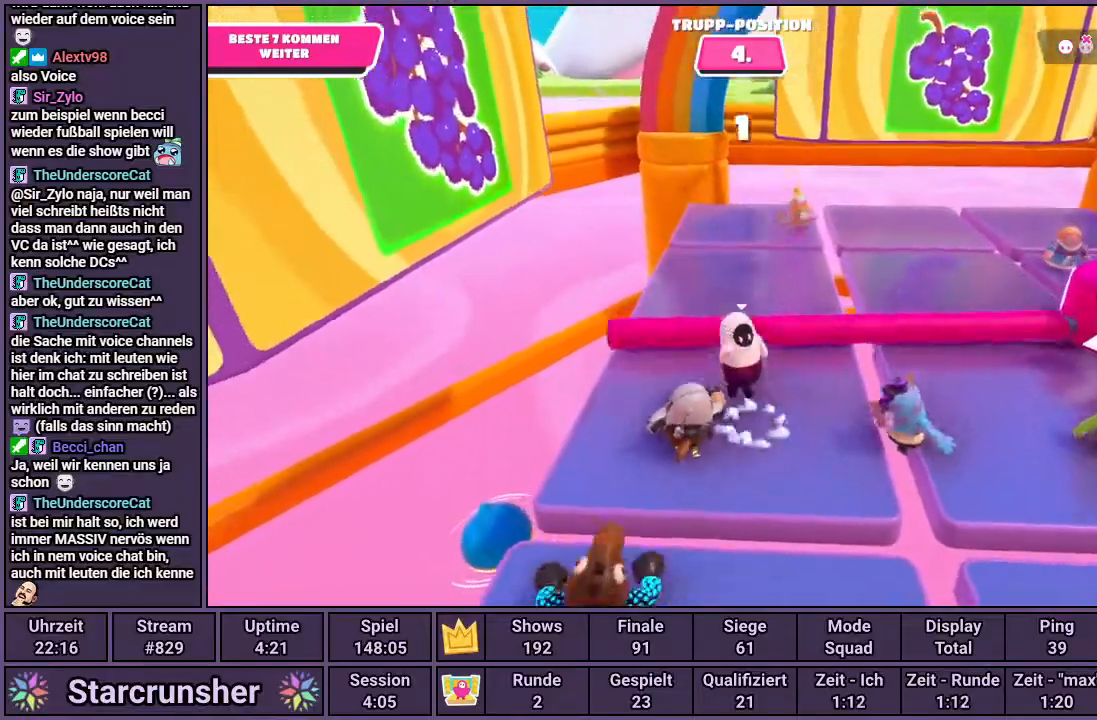
{"dt_ms": 500, "buttons": [], "left_stick": "right", "right_stick": "center", "events": [[167, "right_stick", "right"], [367, "left_stick", "right"], [433, "right_stick", "center"]]}
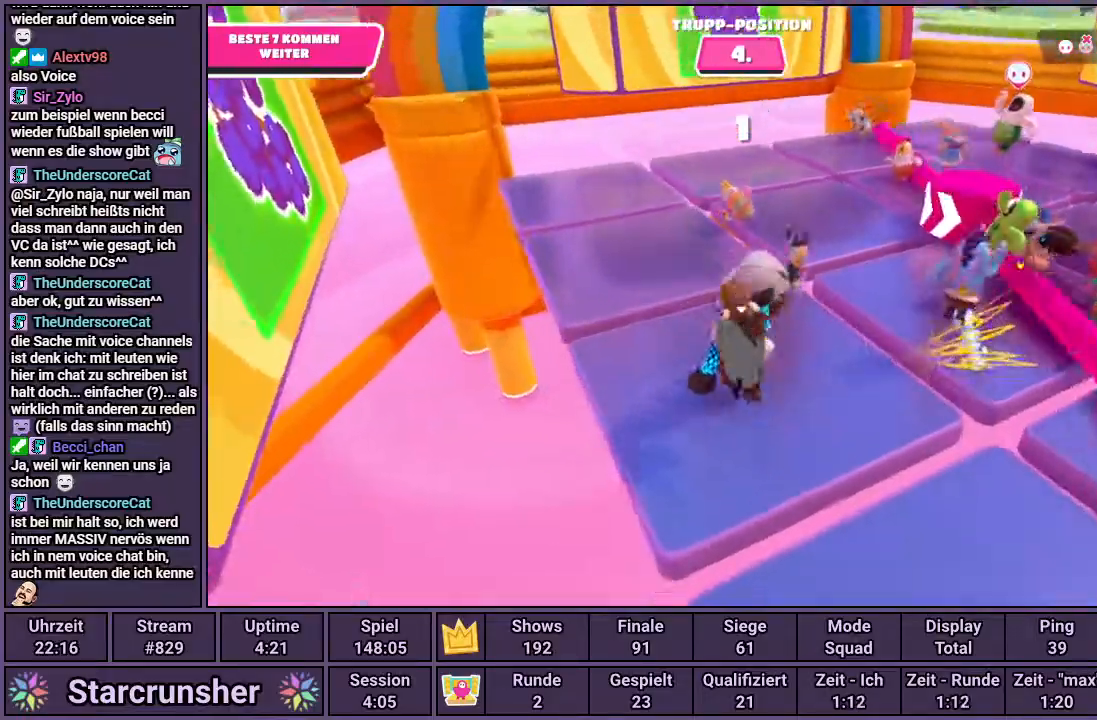
{"dt_ms": 500, "buttons": [], "left_stick": "right", "right_stick": "center", "events": [[50, "left_stick", "center"], [500, "left_stick", "right"]]}
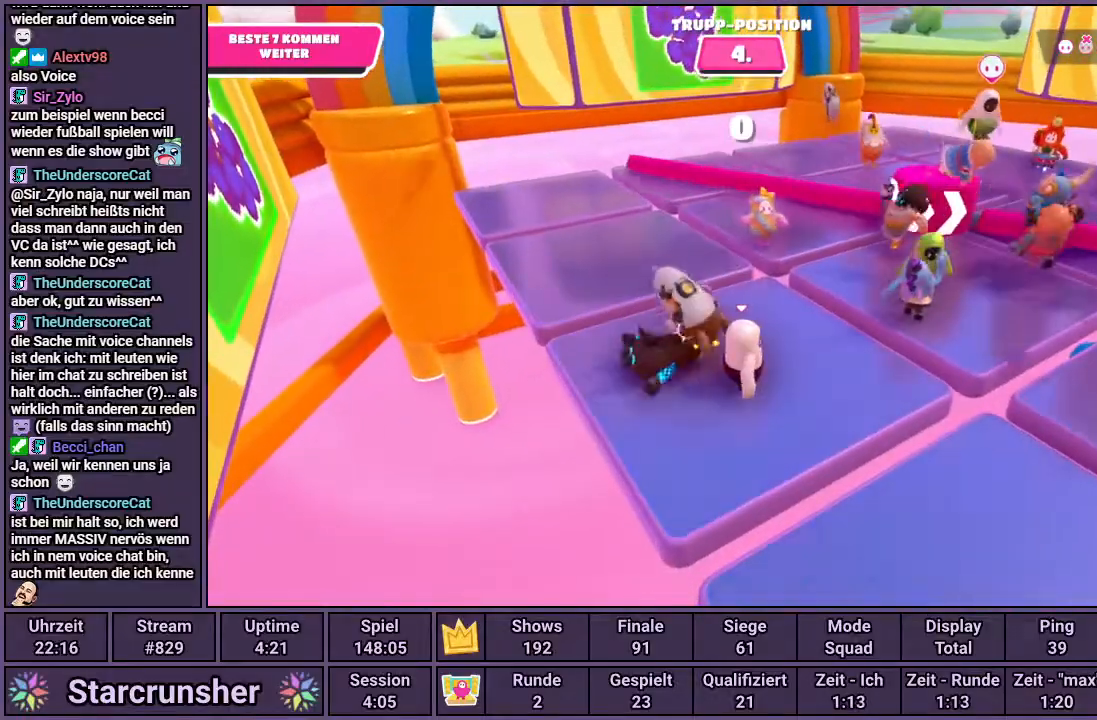
{"dt_ms": 500, "buttons": ["CROSS"], "left_stick": "left", "right_stick": "center", "events": [[283, "left_stick", "center"], [367, "CROSS", "down"], [417, "left_stick", "left"]]}
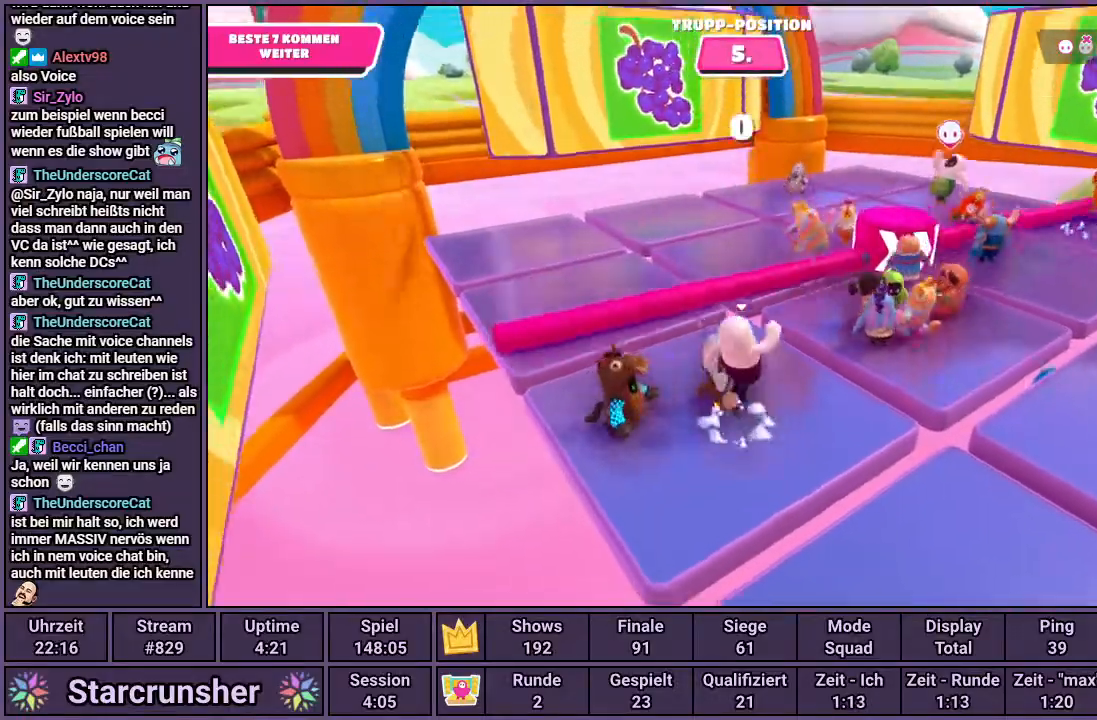
{"dt_ms": 500, "buttons": [], "left_stick": "center", "right_stick": "center", "events": [[100, "CROSS", "up"], [150, "left_stick", "center"], [350, "left_stick", "right"], [483, "left_stick", "center"]]}
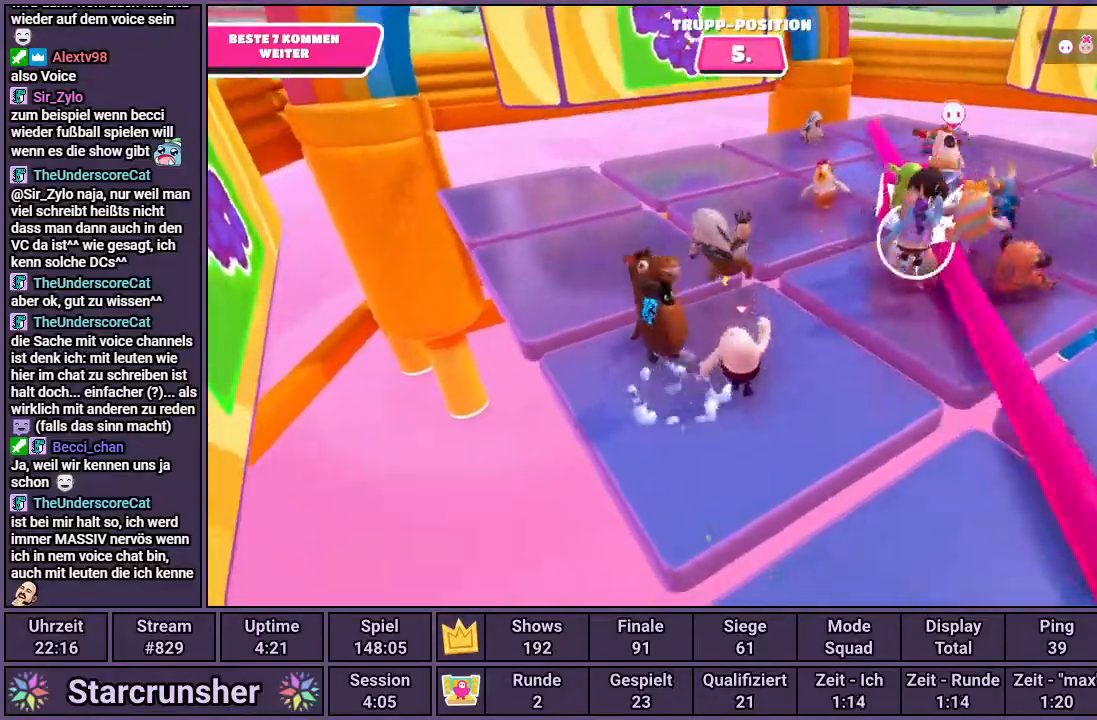
{"dt_ms": 500, "buttons": [], "left_stick": "up-right", "right_stick": "center", "events": [[500, "left_stick", "up-right"]]}
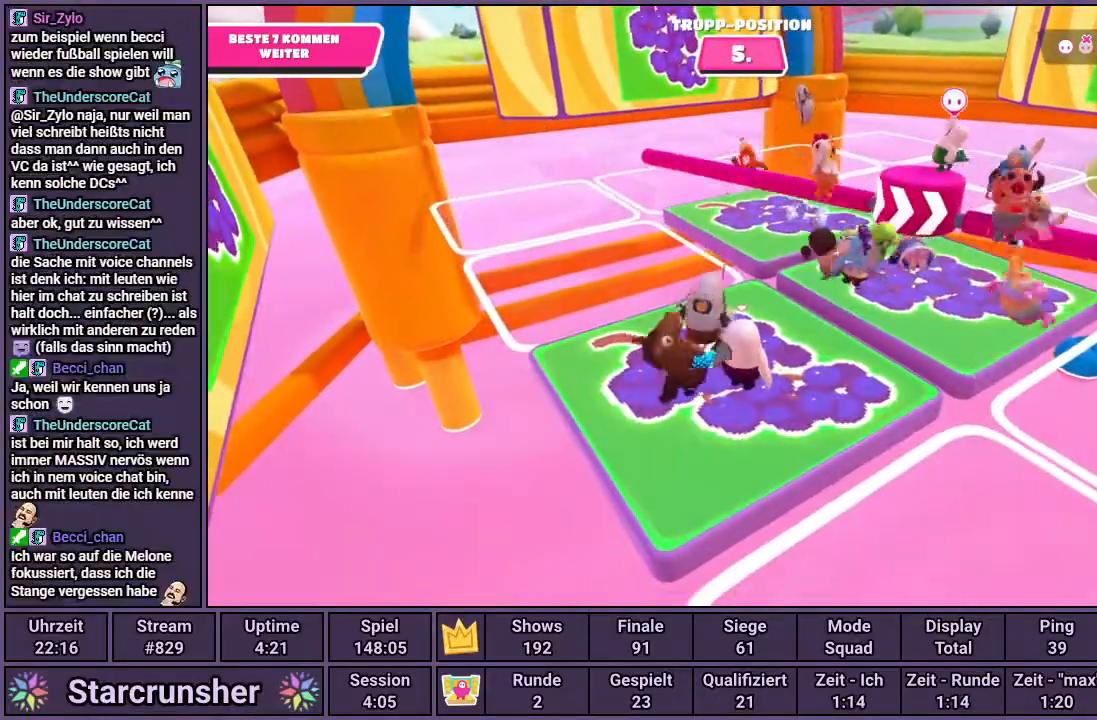
{"dt_ms": 500, "buttons": [], "left_stick": "up-right", "right_stick": "center", "events": [[100, "right_stick", "left"], [200, "right_stick", "center"]]}
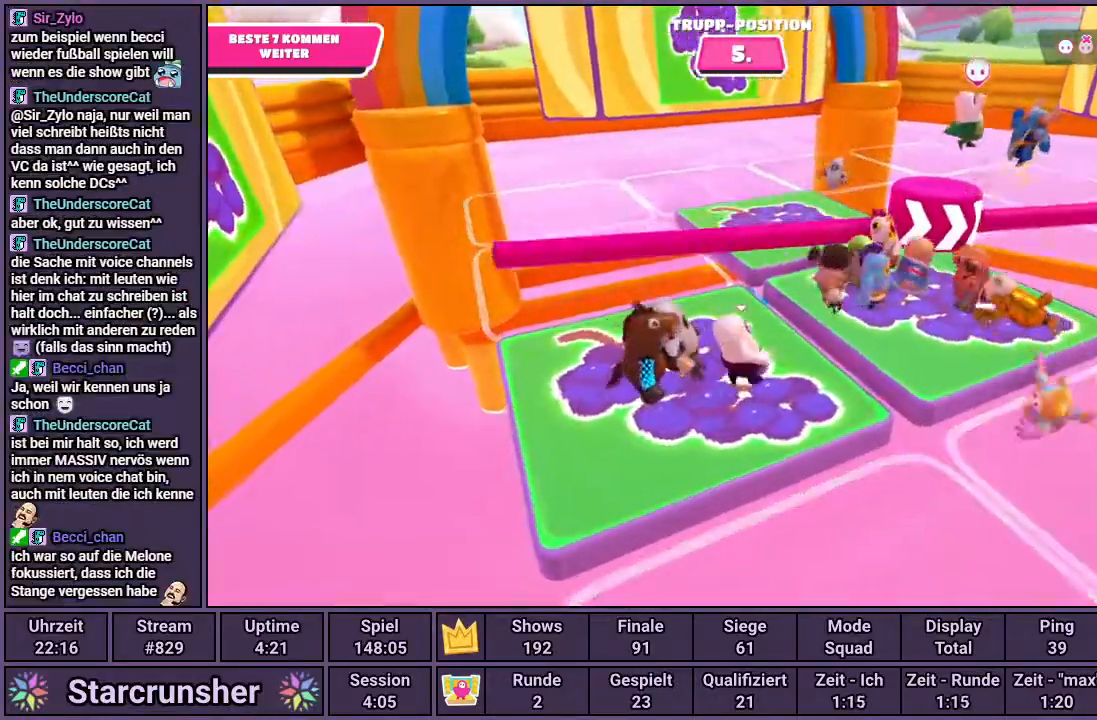
{"dt_ms": 500, "buttons": [], "left_stick": "center", "right_stick": "center", "events": [[50, "CROSS", "down"], [183, "left_stick", "left"], [217, "CROSS", "up"], [400, "left_stick", "center"]]}
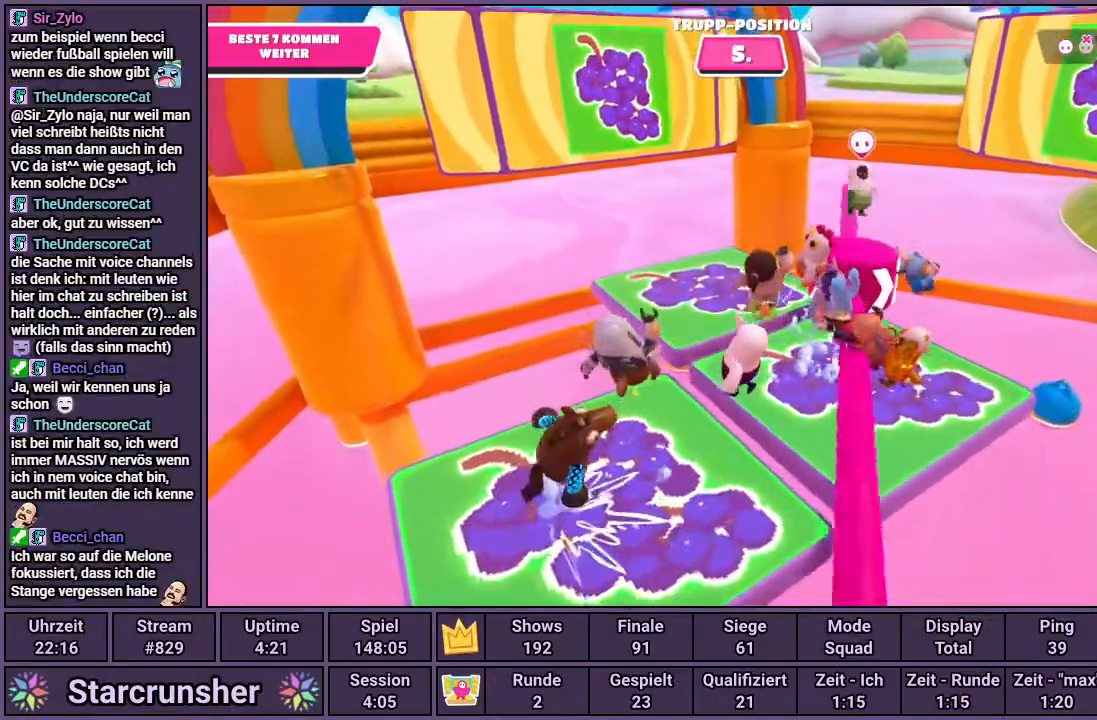
{"dt_ms": 500, "buttons": [], "left_stick": "center", "right_stick": "center", "events": []}
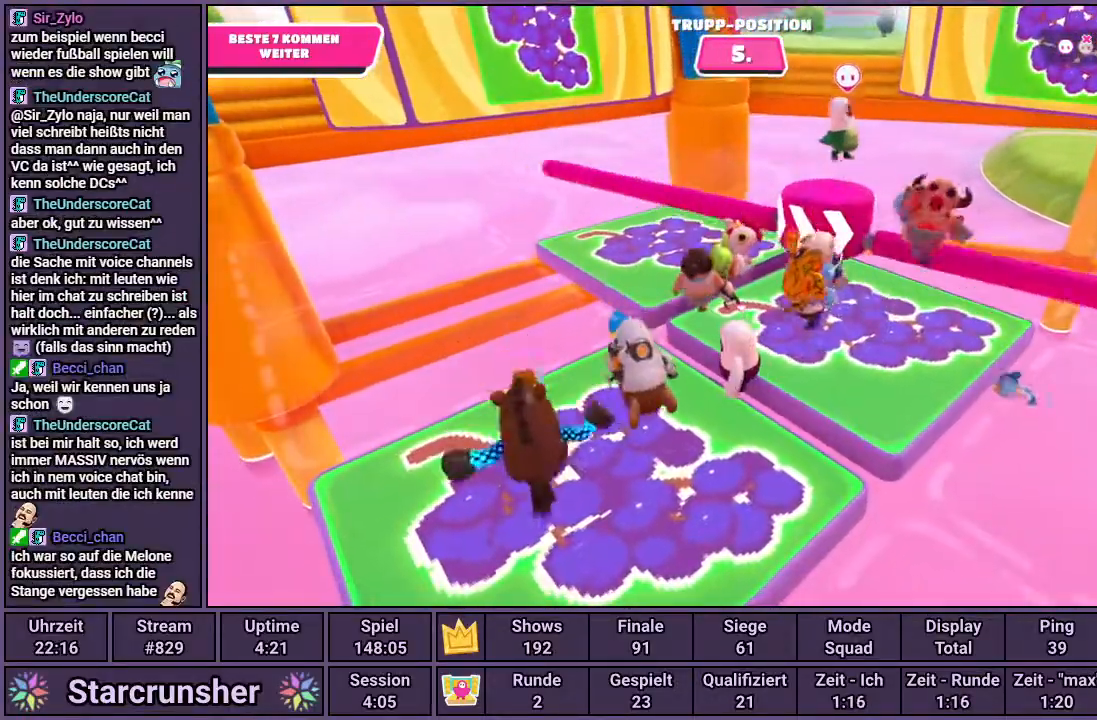
{"dt_ms": 500, "buttons": ["CROSS"], "left_stick": "left", "right_stick": "center", "events": [[500, "CROSS", "down"], [500, "left_stick", "left"]]}
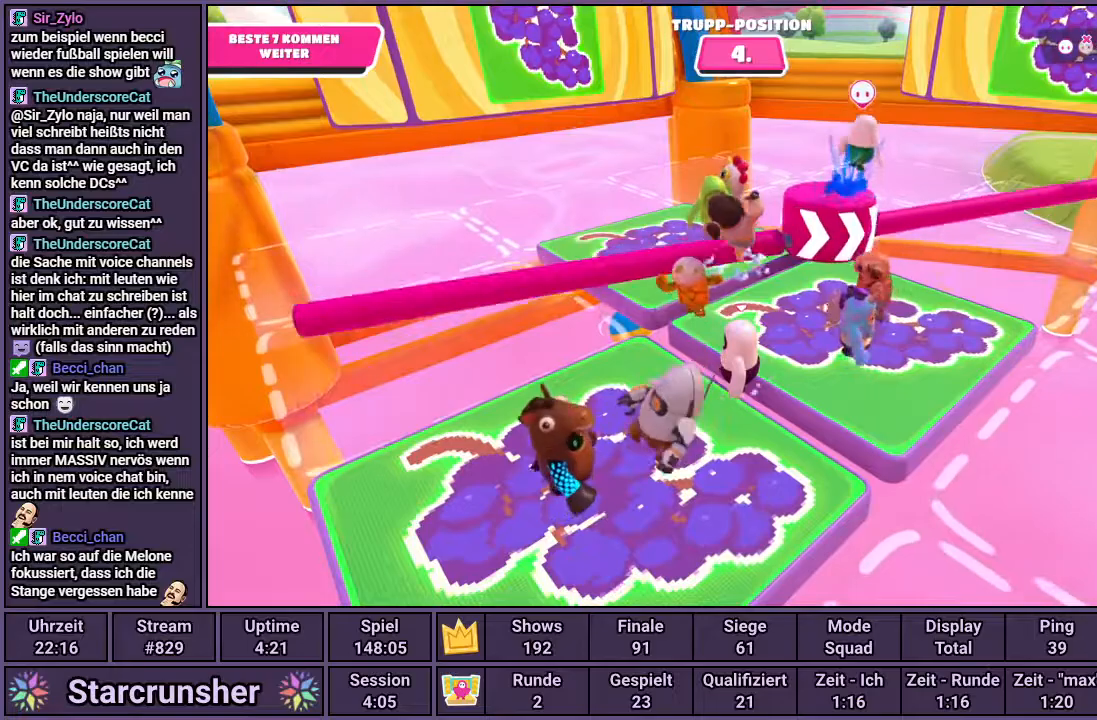
{"dt_ms": 500, "buttons": [], "left_stick": "center", "right_stick": "center", "events": [[100, "CROSS", "up"], [200, "left_stick", "center"], [283, "left_stick", "right"], [450, "left_stick", "center"]]}
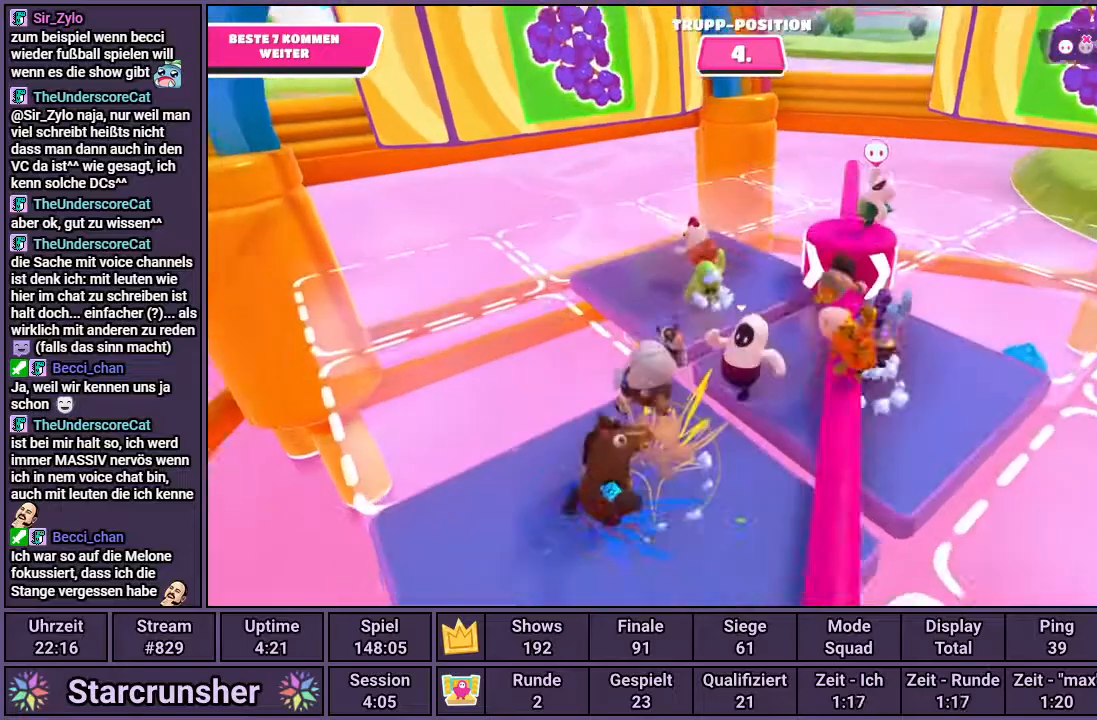
{"dt_ms": 500, "buttons": [], "left_stick": "center", "right_stick": "center", "events": []}
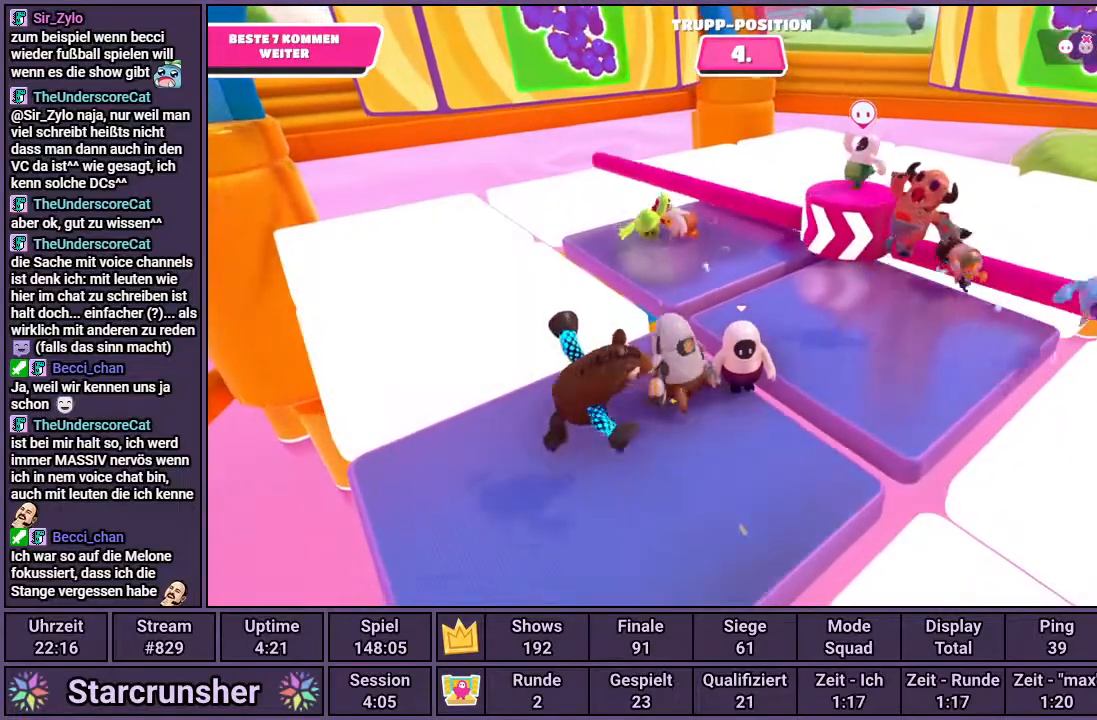
{"dt_ms": 500, "buttons": [], "left_stick": "center", "right_stick": "center", "events": [[100, "right_stick", "up"], [250, "right_stick", "center"]]}
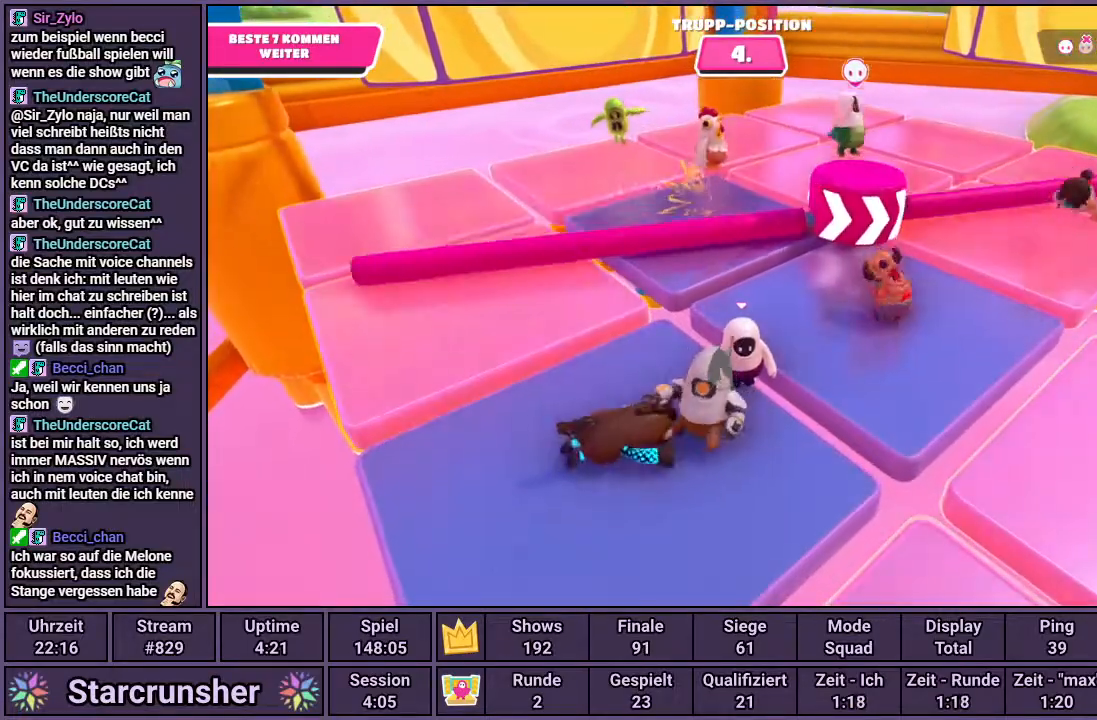
{"dt_ms": 500, "buttons": [], "left_stick": "center", "right_stick": "center", "events": [[83, "CROSS", "down"], [83, "left_stick", "left"], [217, "CROSS", "up"], [267, "left_stick", "center"]]}
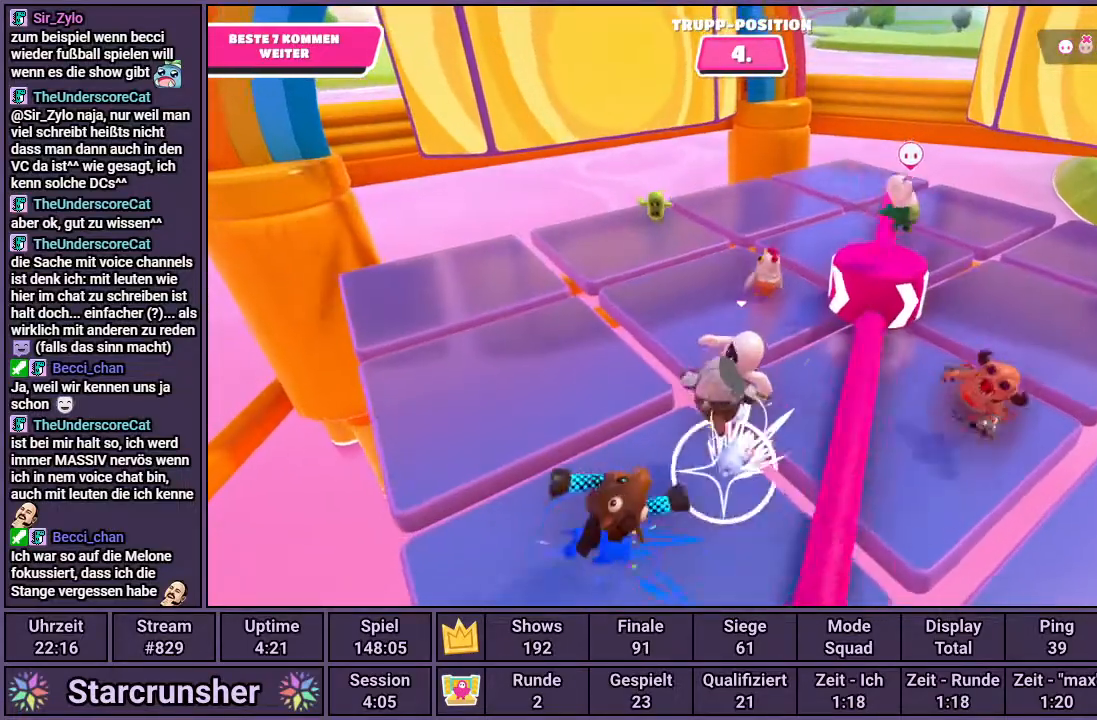
{"dt_ms": 500, "buttons": [], "left_stick": "center", "right_stick": "center", "events": []}
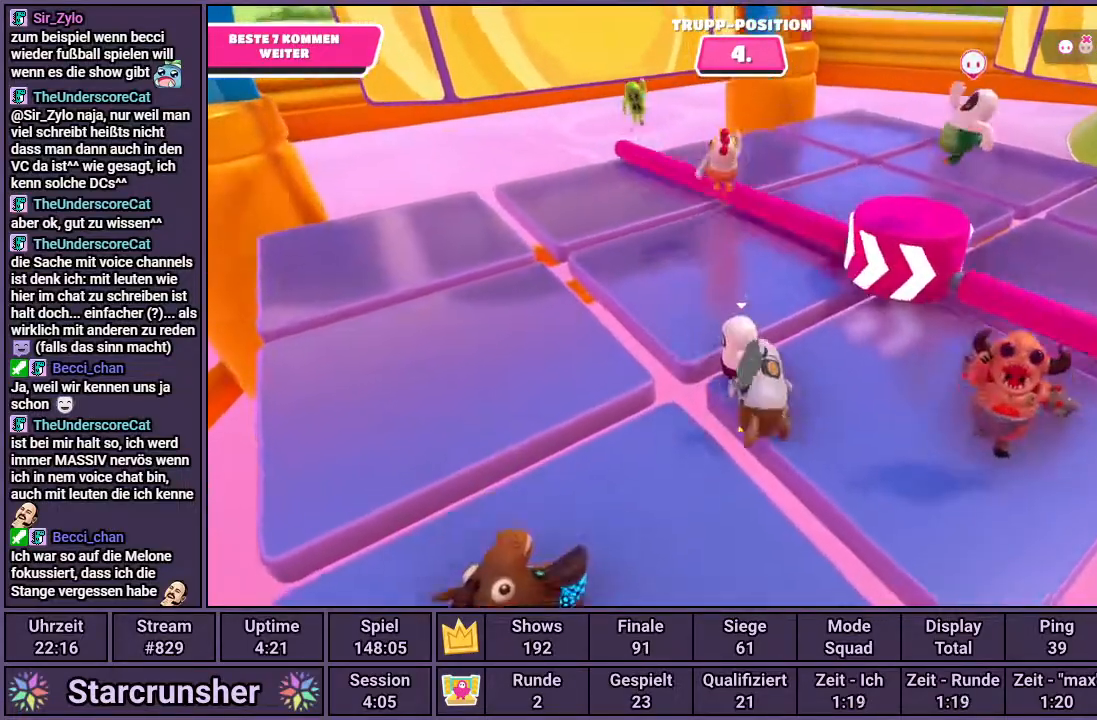
{"dt_ms": 500, "buttons": [], "left_stick": "up-left", "right_stick": "center", "events": [[300, "CROSS", "down"], [350, "left_stick", "up-left"], [450, "CROSS", "up"]]}
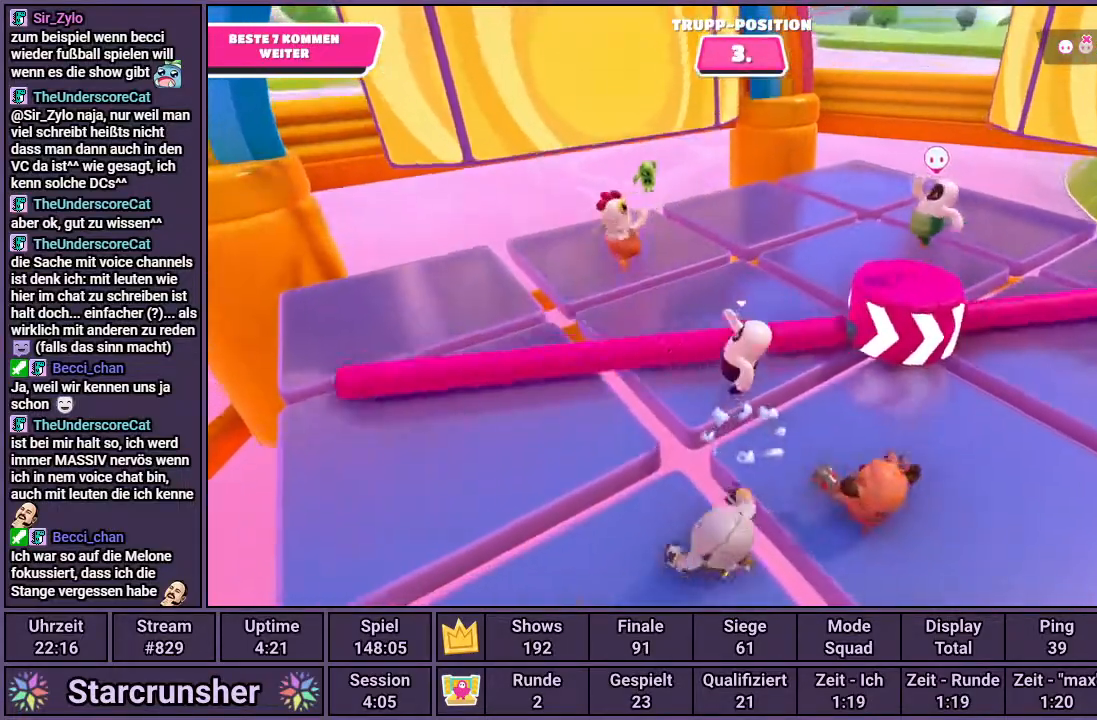
{"dt_ms": 500, "buttons": [], "left_stick": "center", "right_stick": "center", "events": [[167, "left_stick", "center"]]}